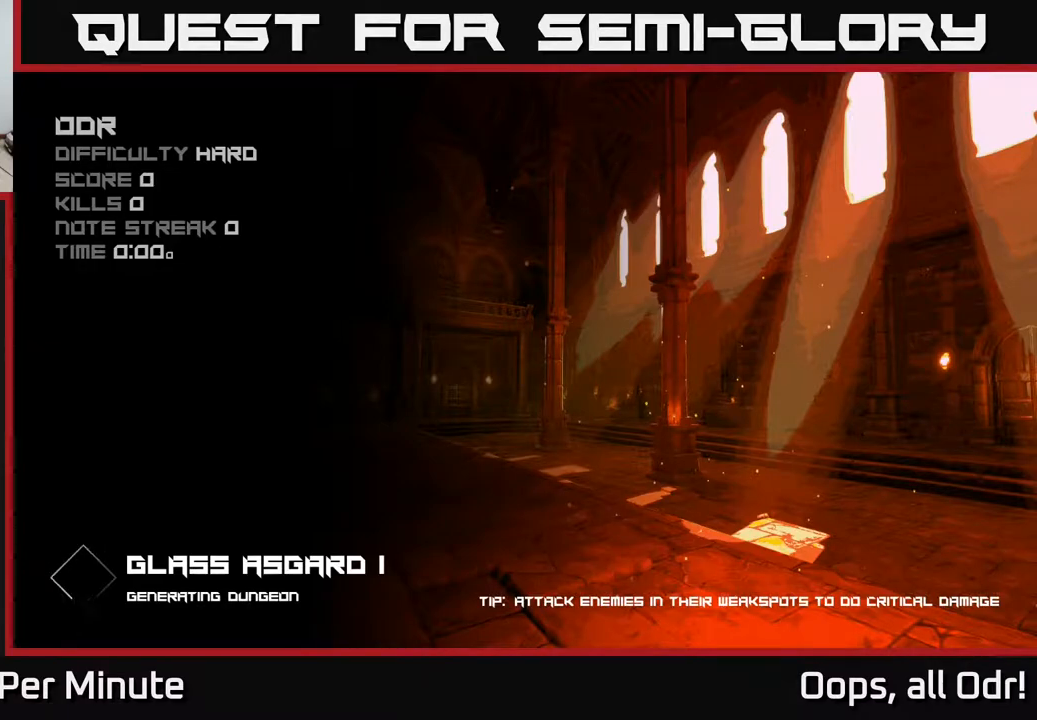
Gameplay with a controller (Xbox layout); each line is a JSON object with the inputs held at the frame after it (dt_ms = milliseconds from this image to that frame). "events" lists button and stick changes between this image and that frame as [ms after this image, input, new state], when the widget could be followed in between.
{"dt_ms": 500, "buttons": [], "left_stick": "up", "right_stick": "center", "events": []}
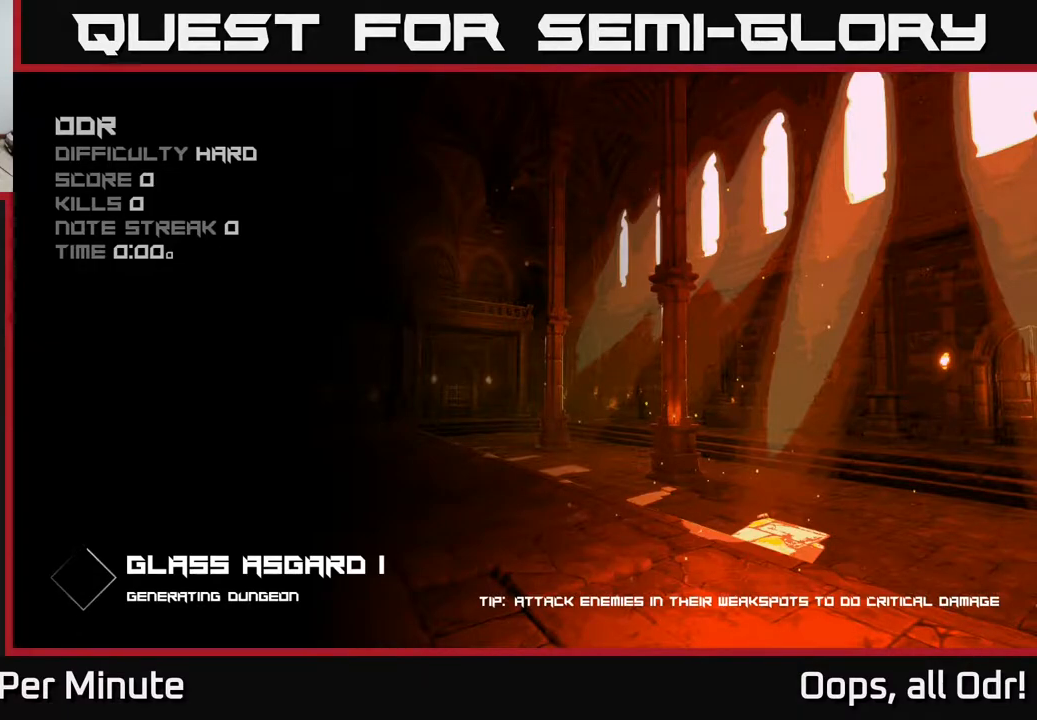
{"dt_ms": 500, "buttons": [], "left_stick": "up", "right_stick": "center", "events": []}
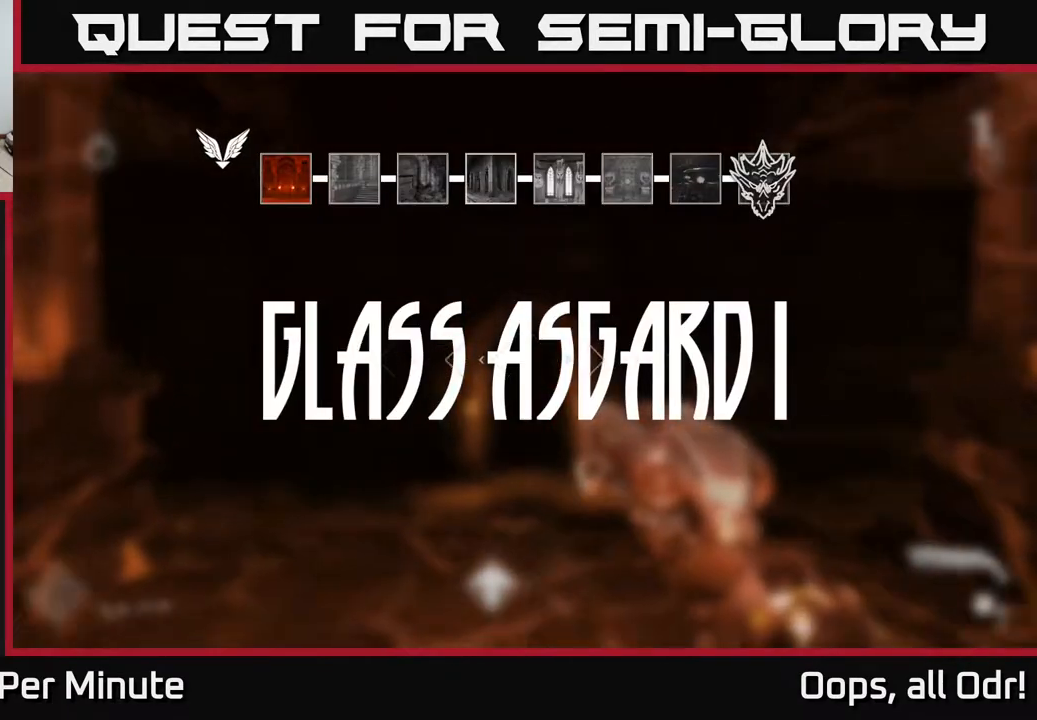
{"dt_ms": 500, "buttons": [], "left_stick": "center", "right_stick": "center", "events": [[333, "left_stick", "center"], [367, "right_stick", "down"], [483, "right_stick", "center"]]}
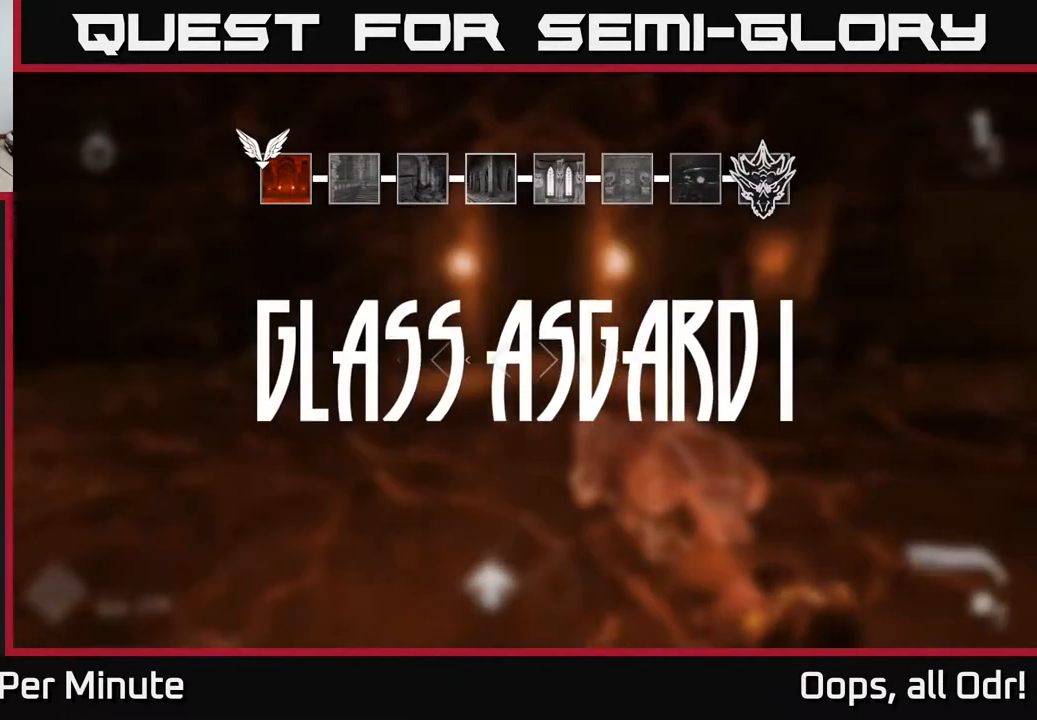
{"dt_ms": 500, "buttons": [], "left_stick": "down", "right_stick": "left", "events": [[33, "left_stick", "up"], [317, "right_stick", "left"], [400, "left_stick", "right"], [500, "left_stick", "down"]]}
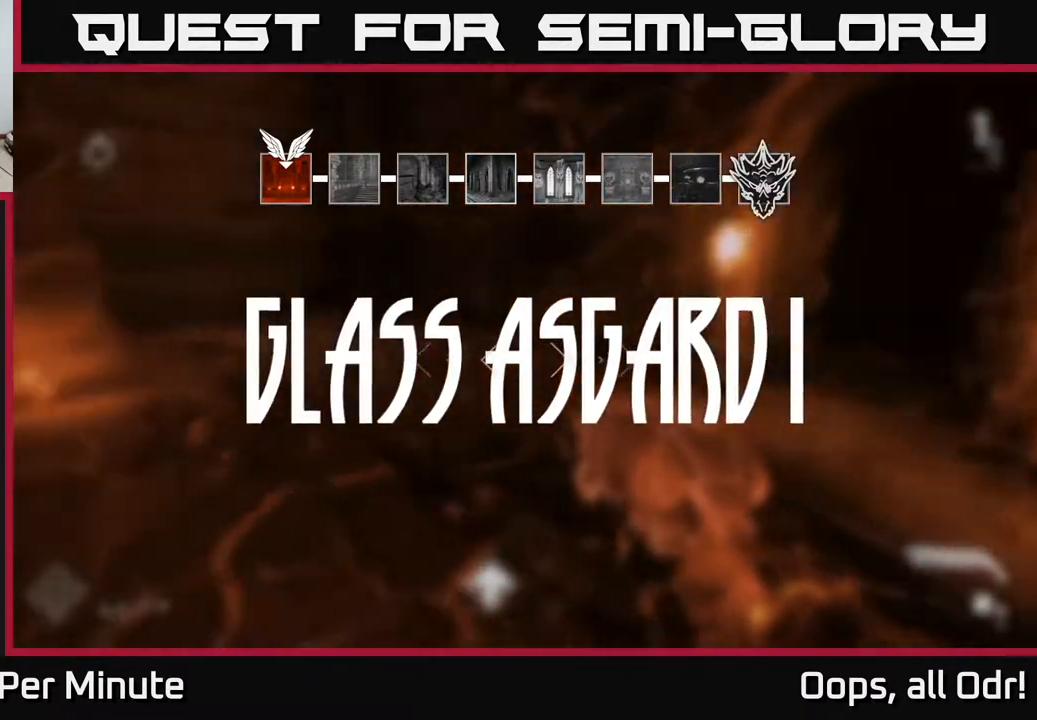
{"dt_ms": 500, "buttons": [], "left_stick": "up-left", "right_stick": "center", "events": [[117, "left_stick", "down-left"], [300, "left_stick", "left"], [433, "left_stick", "up-left"], [450, "right_stick", "center"]]}
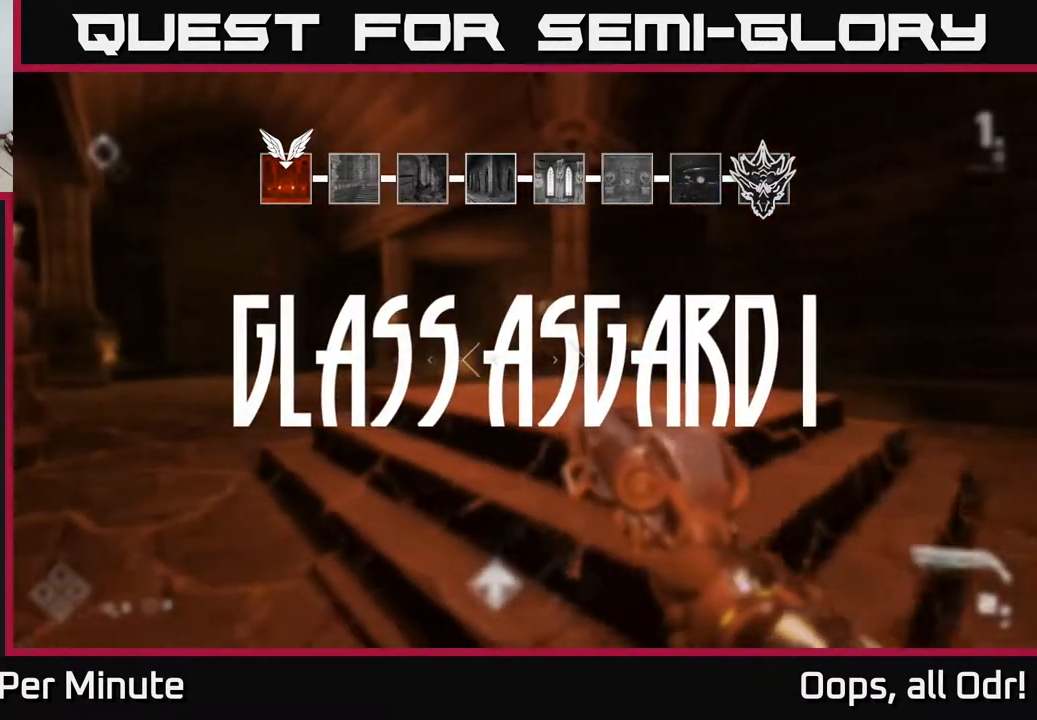
{"dt_ms": 500, "buttons": [], "left_stick": "up-right", "right_stick": "right", "events": [[67, "left_stick", "up"], [267, "left_stick", "up-right"], [317, "right_stick", "right"]]}
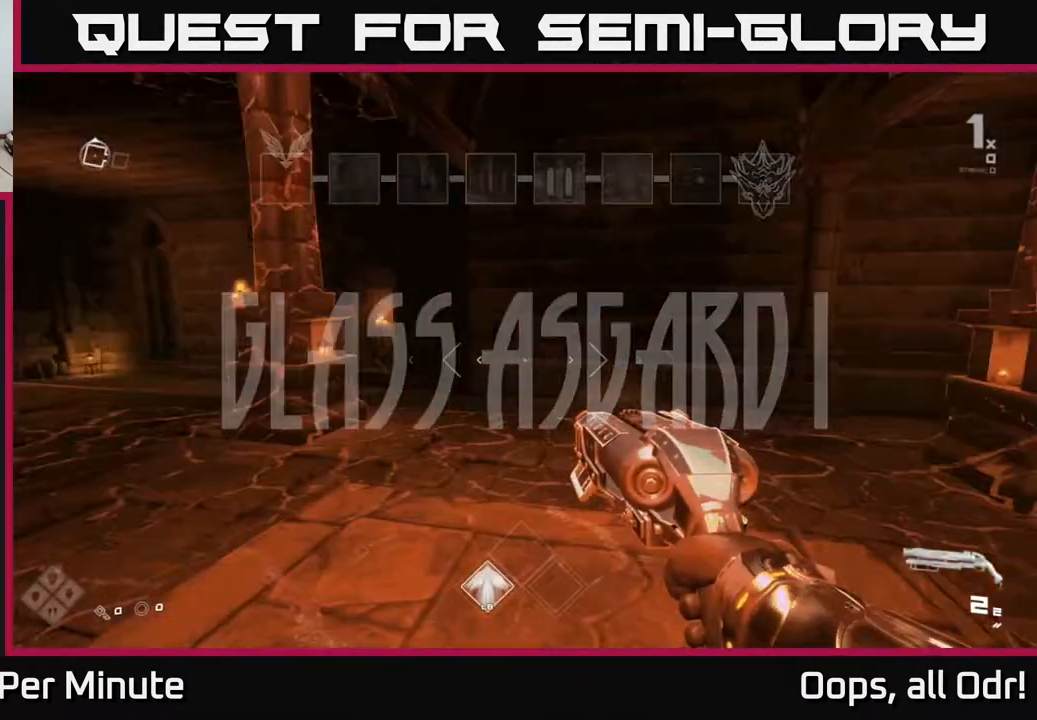
{"dt_ms": 500, "buttons": [], "left_stick": "up", "right_stick": "center", "events": [[100, "left_stick", "right"], [300, "left_stick", "up-right"], [417, "left_stick", "up"], [467, "right_stick", "center"]]}
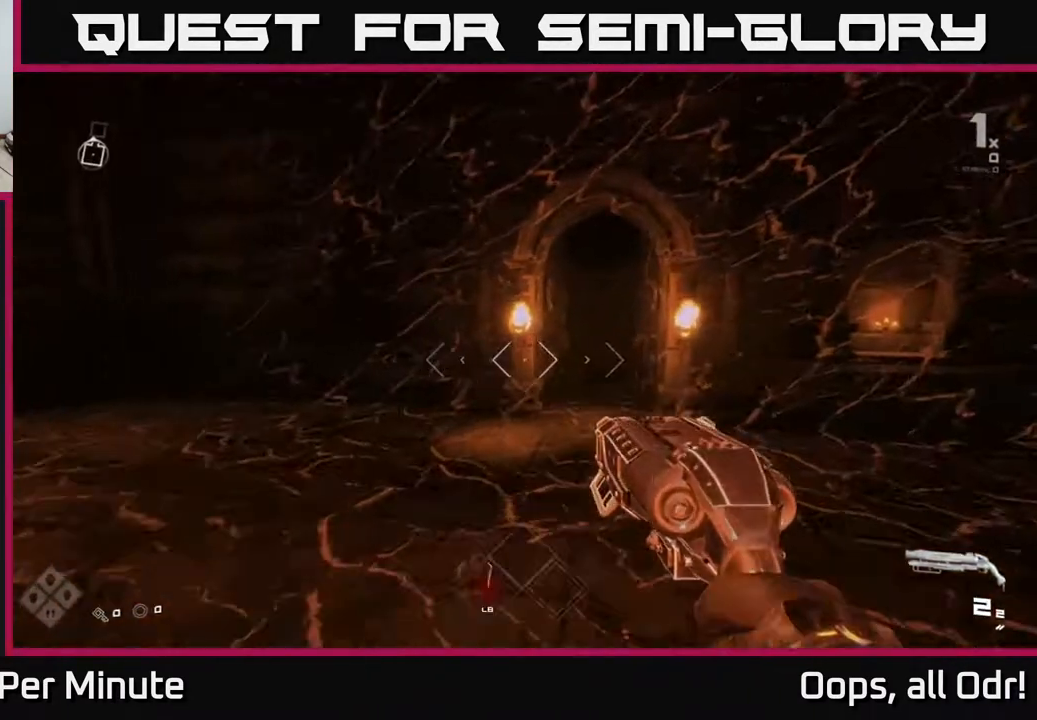
{"dt_ms": 500, "buttons": ["L1"], "left_stick": "up", "right_stick": "center", "events": [[33, "L1", "down"]]}
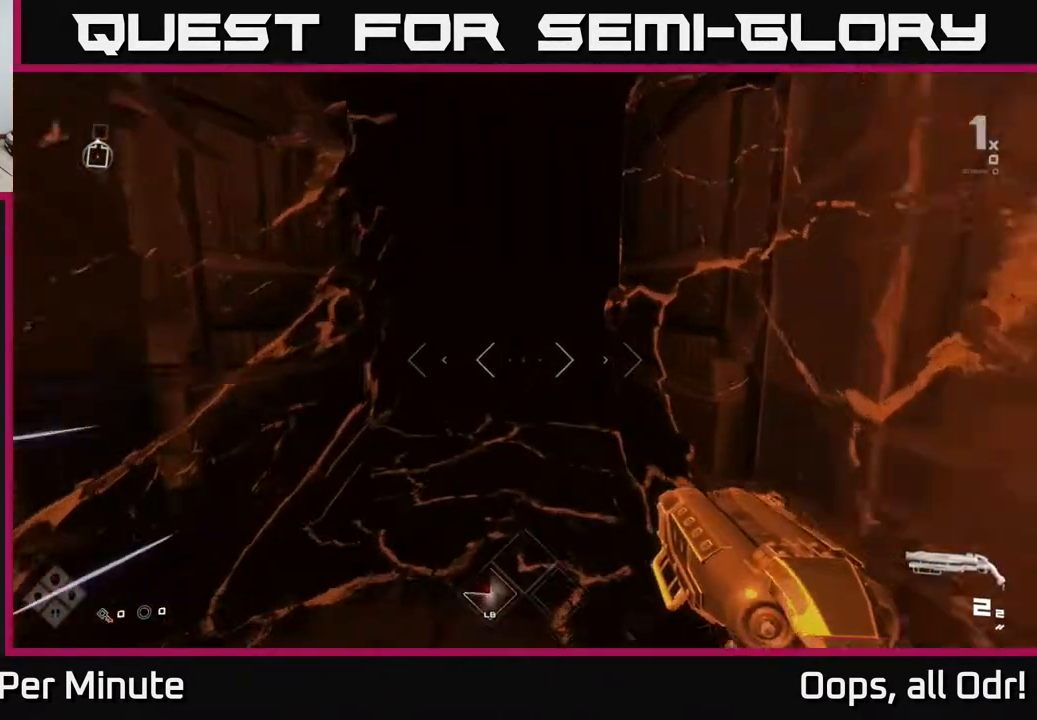
{"dt_ms": 500, "buttons": ["L1"], "left_stick": "up", "right_stick": "center", "events": []}
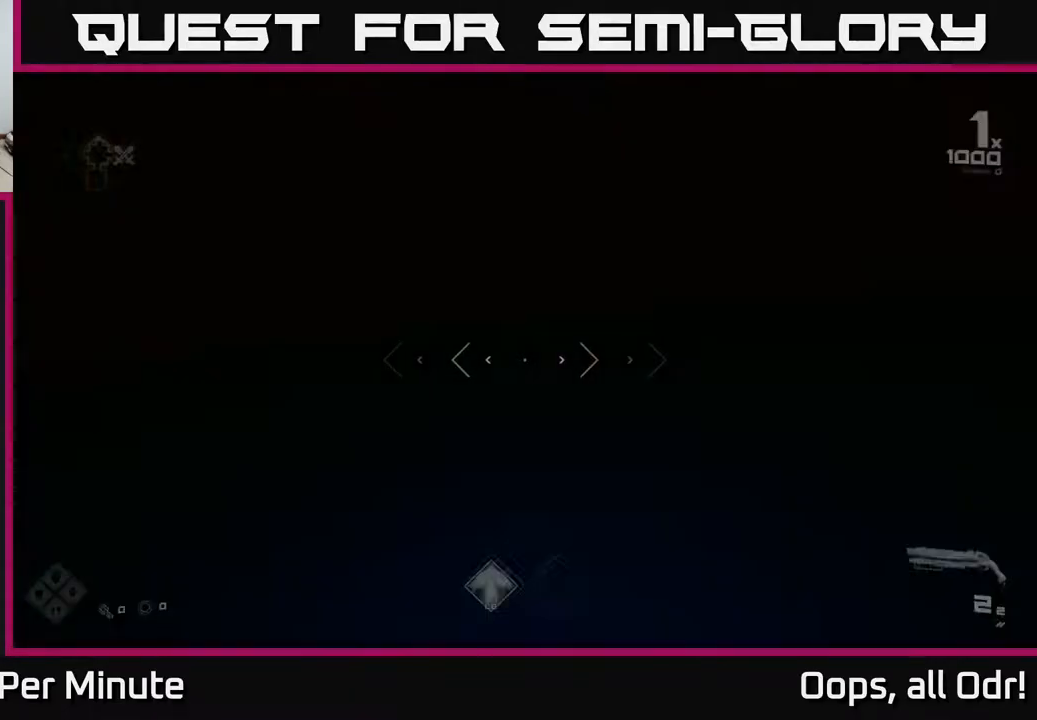
{"dt_ms": 500, "buttons": [], "left_stick": "up", "right_stick": "center", "events": [[117, "L1", "up"]]}
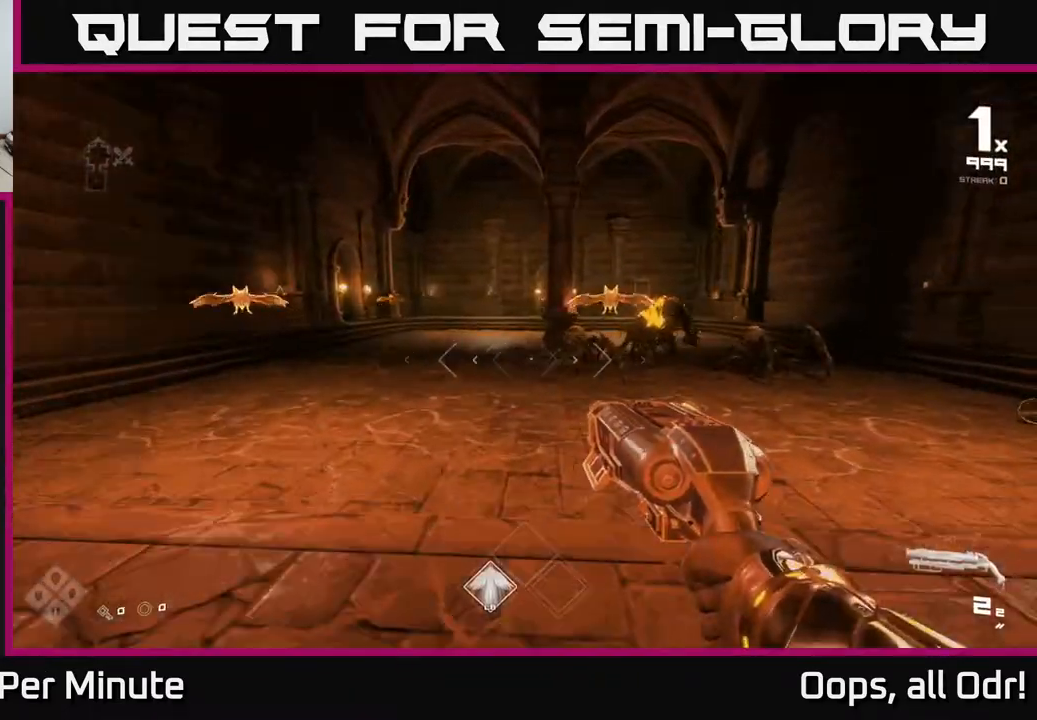
{"dt_ms": 500, "buttons": ["R2"], "left_stick": "center", "right_stick": "center", "events": [[33, "right_stick", "up-right"], [100, "right_stick", "center"], [217, "R2", "down"], [217, "left_stick", "center"], [267, "R2", "up"], [400, "left_stick", "down"], [417, "right_stick", "down-left"], [500, "R2", "down"], [500, "left_stick", "center"], [500, "right_stick", "center"]]}
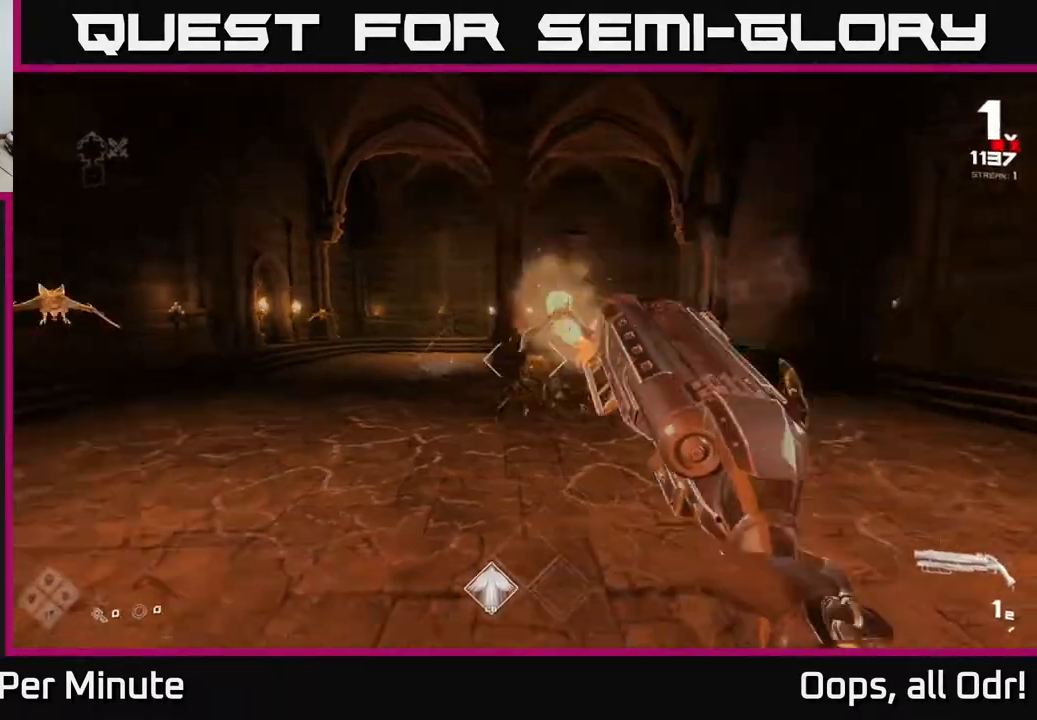
{"dt_ms": 500, "buttons": [], "left_stick": "center", "right_stick": "center", "events": [[100, "R2", "up"], [117, "left_stick", "left"], [267, "right_stick", "left"], [433, "right_stick", "center"], [500, "left_stick", "center"]]}
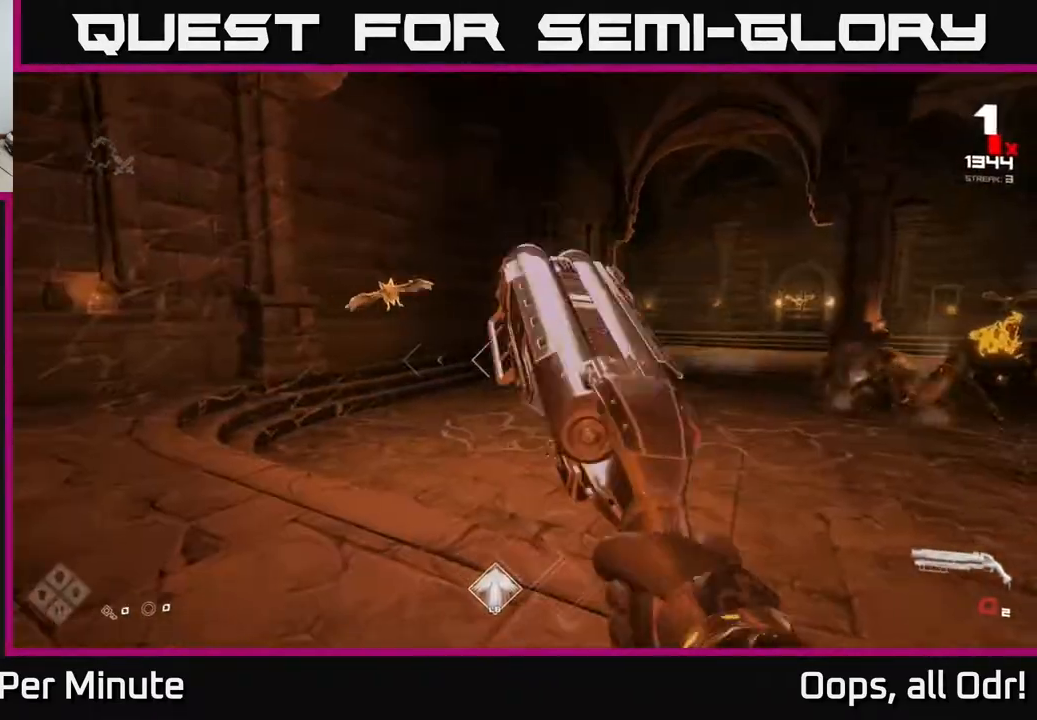
{"dt_ms": 500, "buttons": [], "left_stick": "up-left", "right_stick": "center", "events": [[133, "left_stick", "left"], [300, "left_stick", "up-left"]]}
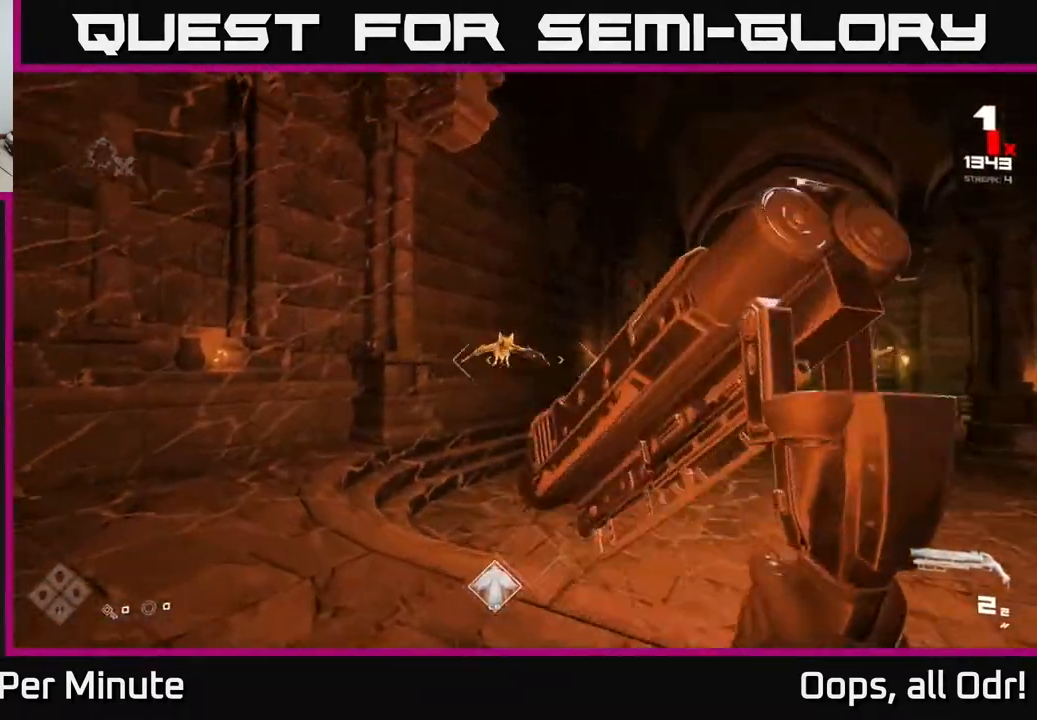
{"dt_ms": 500, "buttons": [], "left_stick": "left", "right_stick": "center", "events": [[17, "right_stick", "up-left"], [83, "R2", "down"], [117, "right_stick", "center"], [183, "R2", "up"], [200, "right_stick", "right"], [233, "left_stick", "left"], [400, "R2", "down"], [417, "right_stick", "center"], [500, "R2", "up"]]}
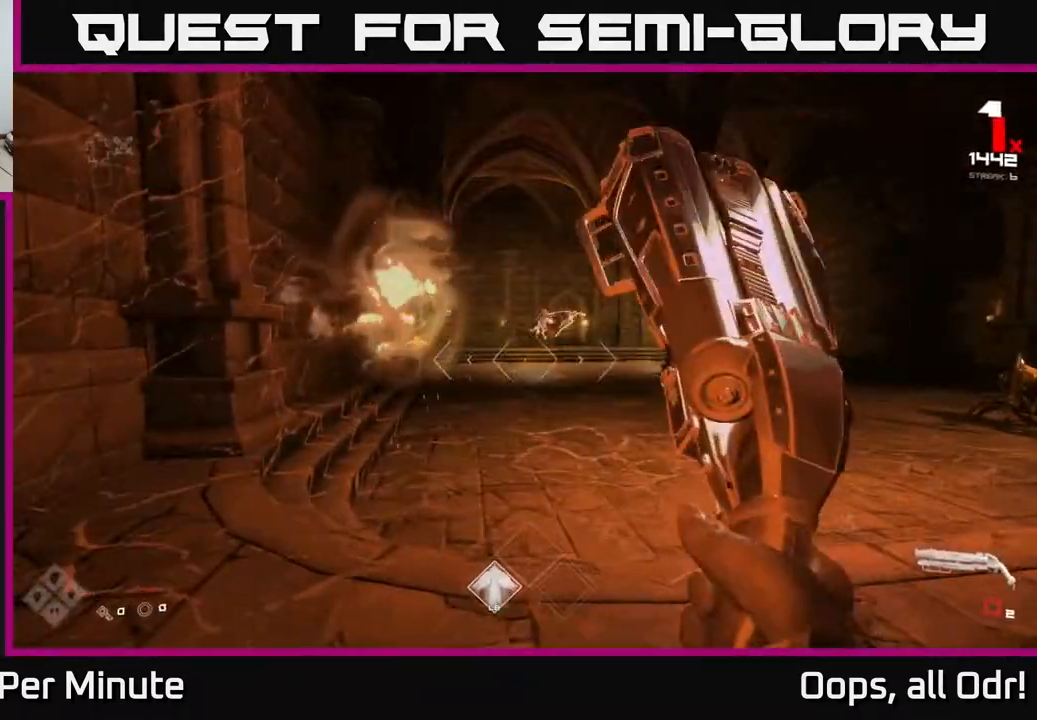
{"dt_ms": 500, "buttons": [], "left_stick": "up-left", "right_stick": "center", "events": [[83, "right_stick", "right"], [117, "left_stick", "up-left"], [300, "right_stick", "center"], [317, "left_stick", "up"], [500, "left_stick", "up-left"]]}
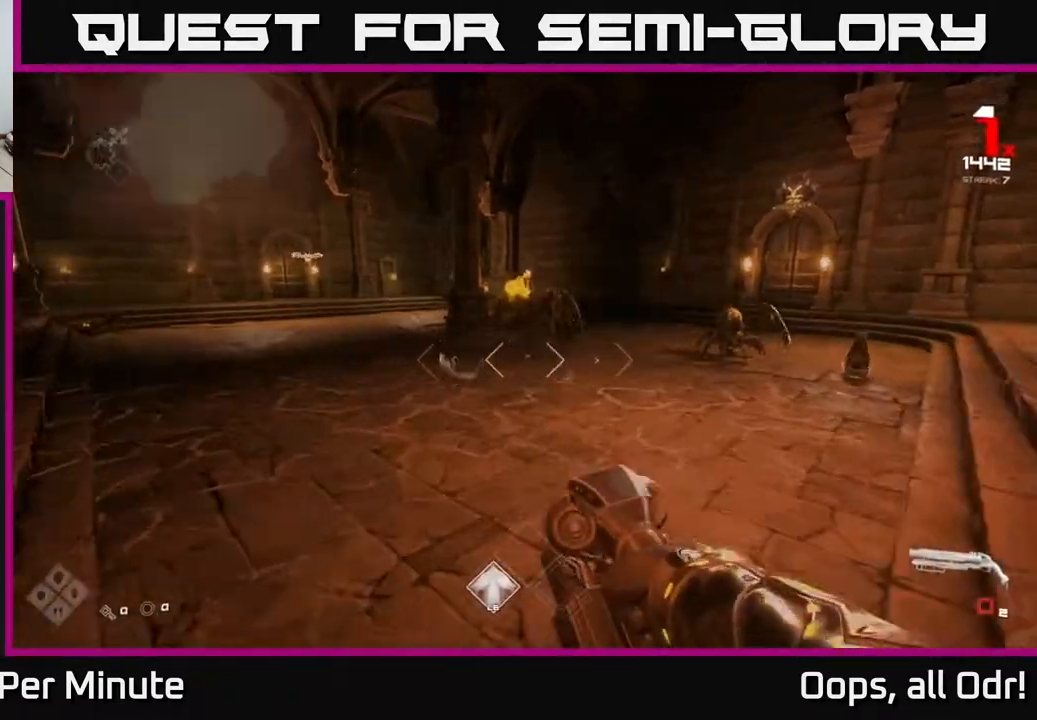
{"dt_ms": 500, "buttons": ["R2"], "left_stick": "up-right", "right_stick": "center", "events": [[50, "right_stick", "up-right"], [167, "right_stick", "center"], [450, "R2", "down"], [483, "left_stick", "up-right"]]}
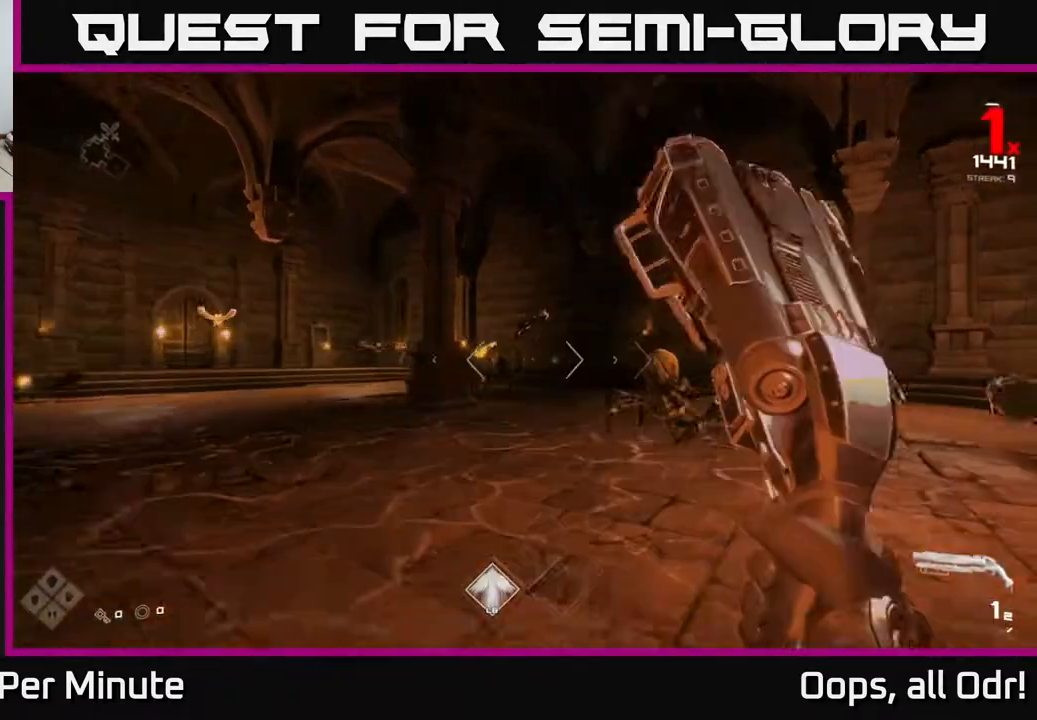
{"dt_ms": 500, "buttons": [], "left_stick": "left", "right_stick": "right", "events": [[50, "R2", "up"], [83, "left_stick", "down-right"], [83, "right_stick", "right"], [133, "left_stick", "down-left"], [233, "right_stick", "center"], [267, "left_stick", "down"], [283, "R2", "down"], [350, "R2", "up"], [450, "right_stick", "right"], [467, "left_stick", "left"]]}
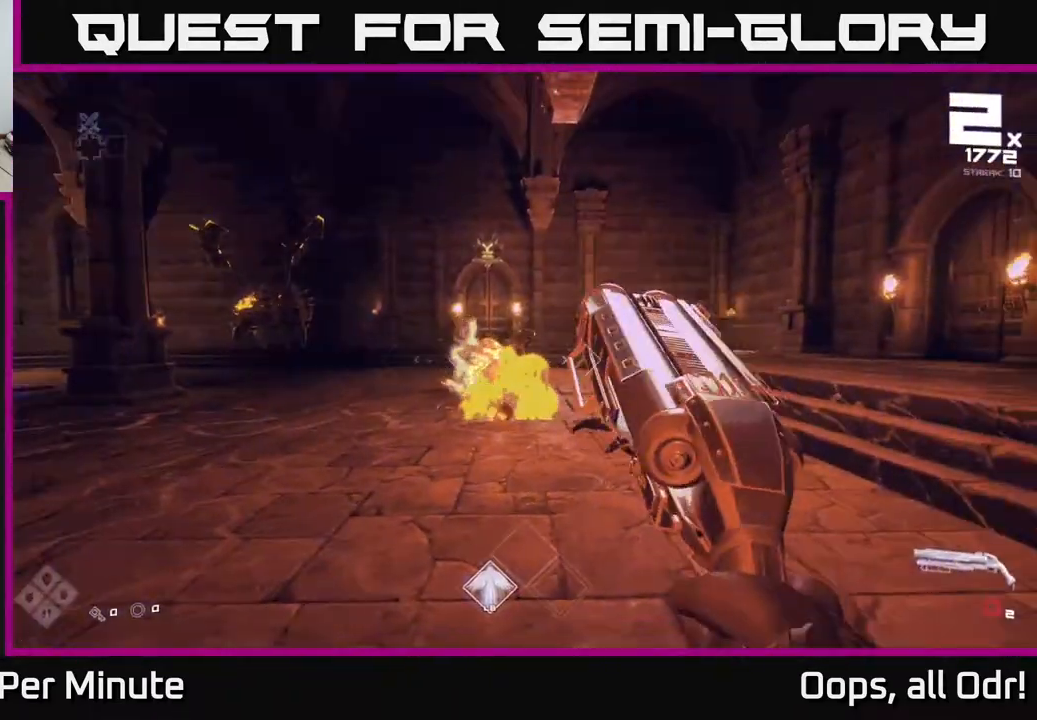
{"dt_ms": 500, "buttons": [], "left_stick": "up-left", "right_stick": "center"}
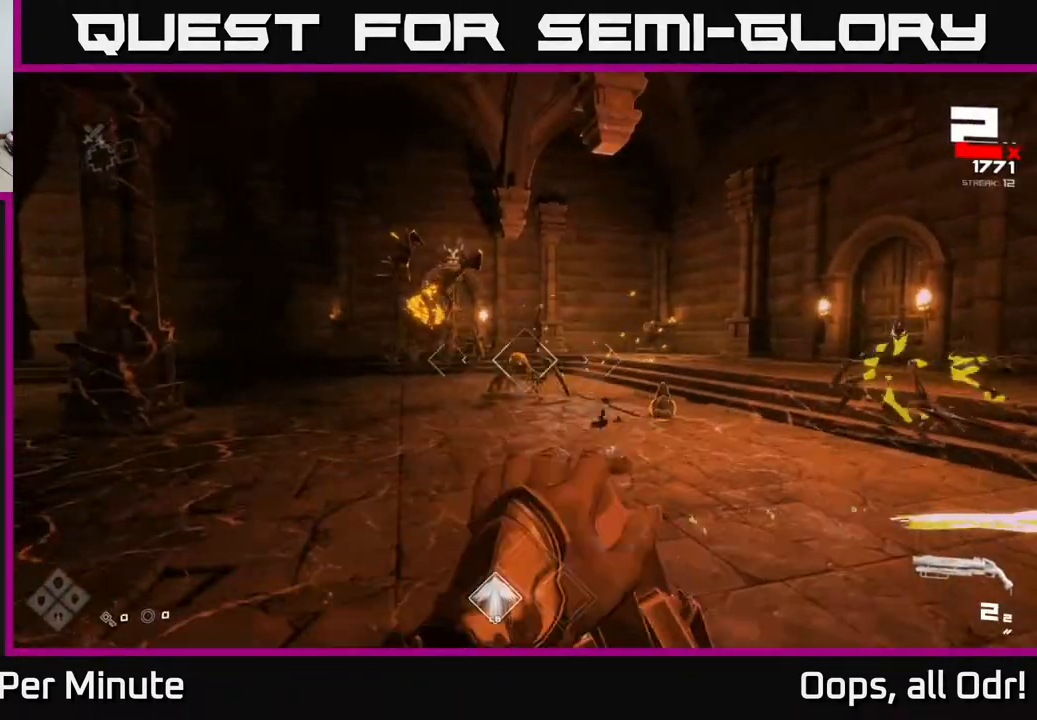
{"dt_ms": 500, "buttons": [], "left_stick": "up-left", "right_stick": "center", "events": [[33, "left_stick", "up"], [317, "left_stick", "up-left"], [367, "R2", "down"], [483, "R2", "up"]]}
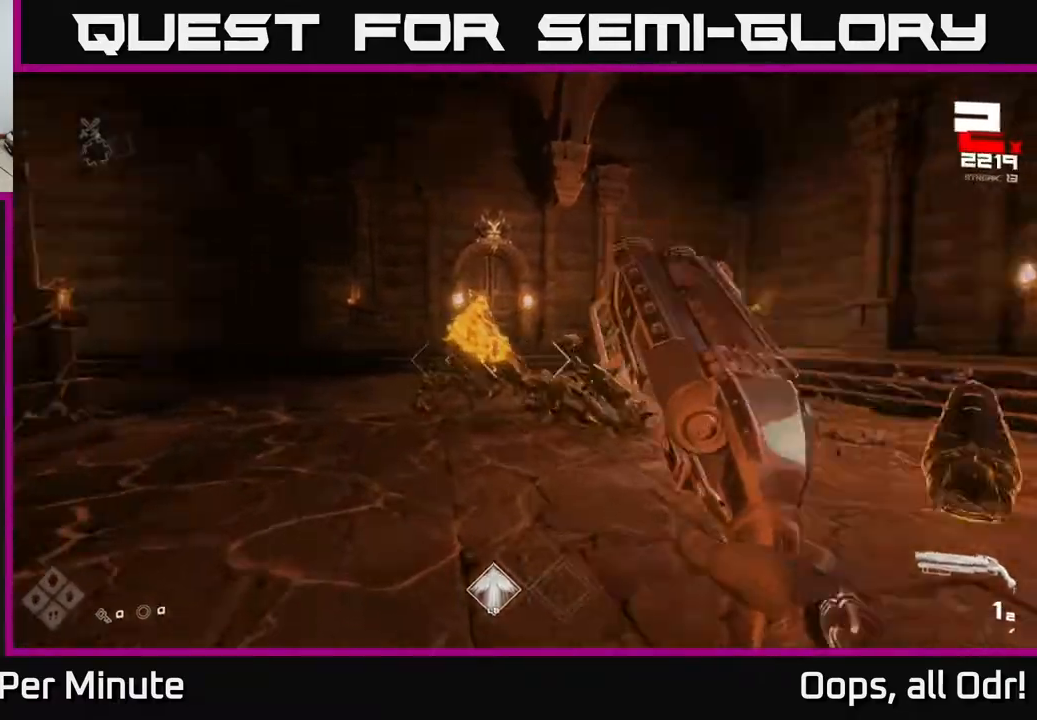
{"dt_ms": 1000, "buttons": [], "left_stick": "up-right", "right_stick": "left"}
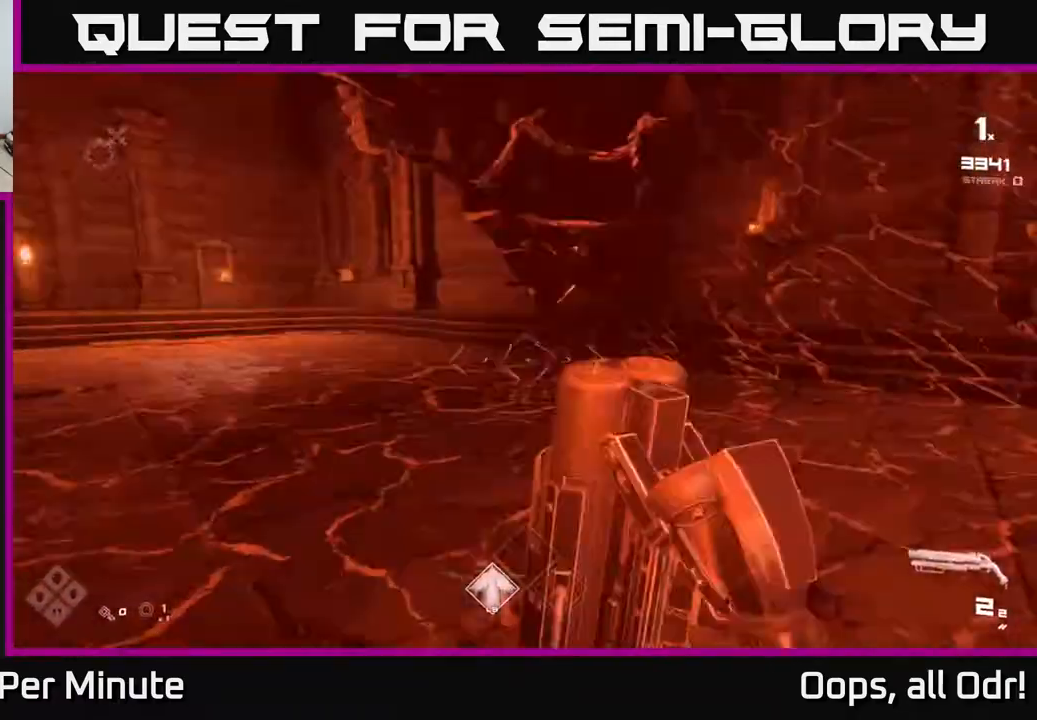
{"dt_ms": 500, "buttons": [], "left_stick": "right", "right_stick": "left", "events": [[17, "L1", "down"], [117, "left_stick", "right"], [200, "L1", "up"]]}
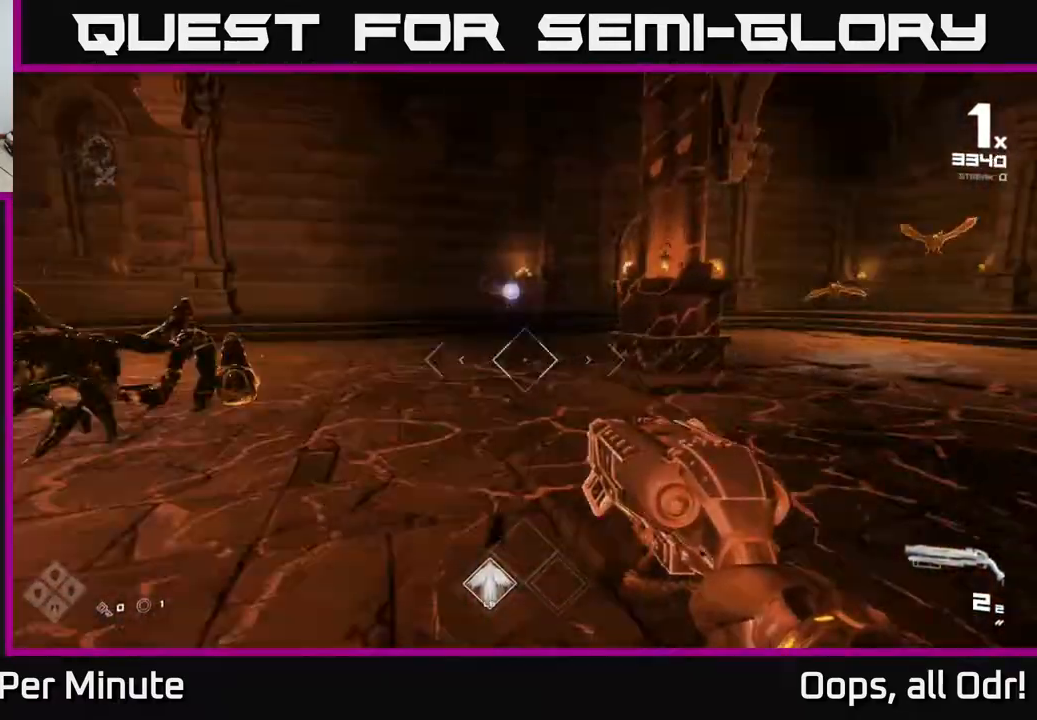
{"dt_ms": 500, "buttons": [], "left_stick": "center", "right_stick": "center", "events": [[100, "left_stick", "down-right"], [167, "right_stick", "center"], [250, "left_stick", "center"], [367, "right_stick", "left"], [483, "right_stick", "center"]]}
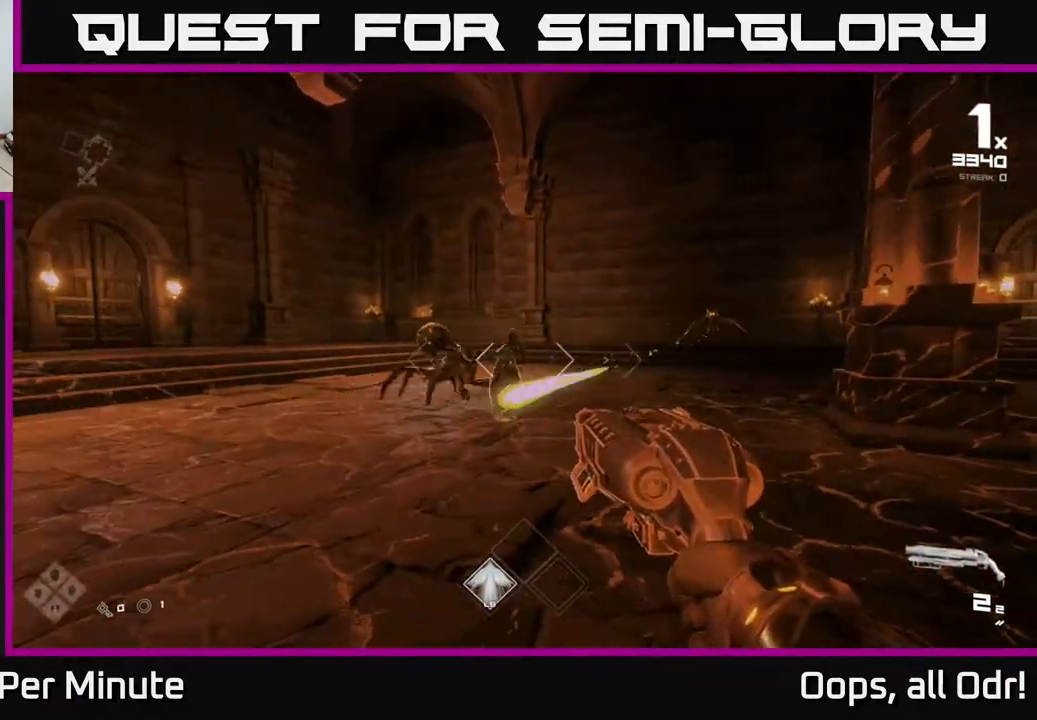
{"dt_ms": 500, "buttons": [], "left_stick": "right", "right_stick": "up-right", "events": [[17, "left_stick", "right"], [167, "right_stick", "down-left"], [183, "R2", "down"], [183, "left_stick", "center"], [283, "right_stick", "center"], [300, "R2", "up"], [333, "left_stick", "right"], [417, "right_stick", "up-right"]]}
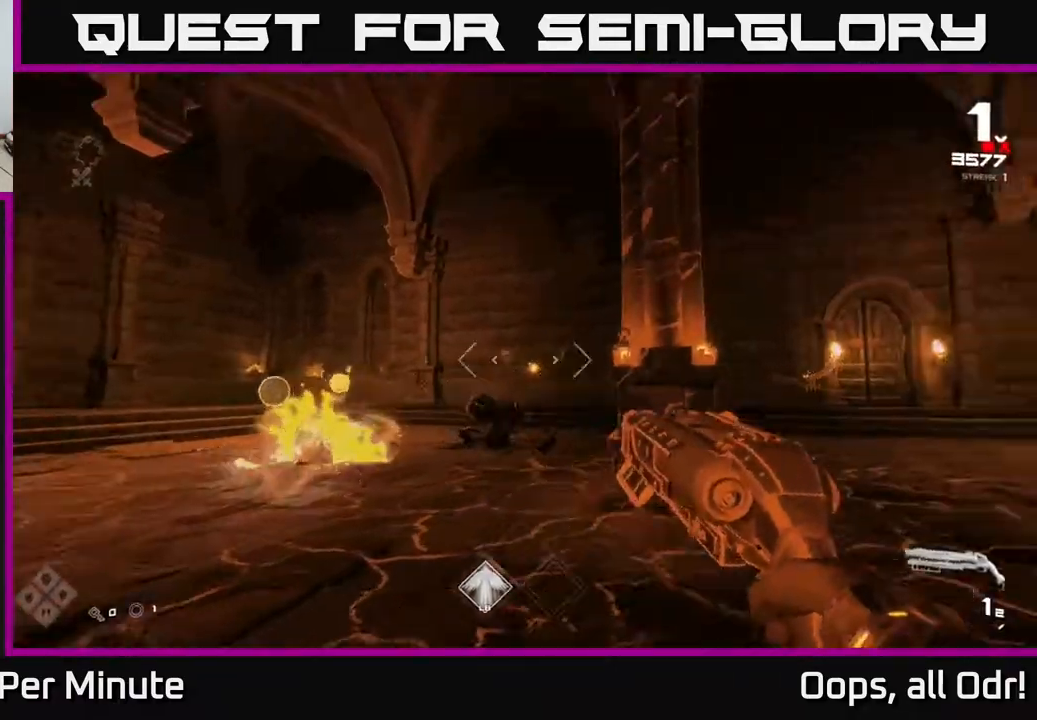
{"dt_ms": 500, "buttons": [], "left_stick": "right", "right_stick": "center"}
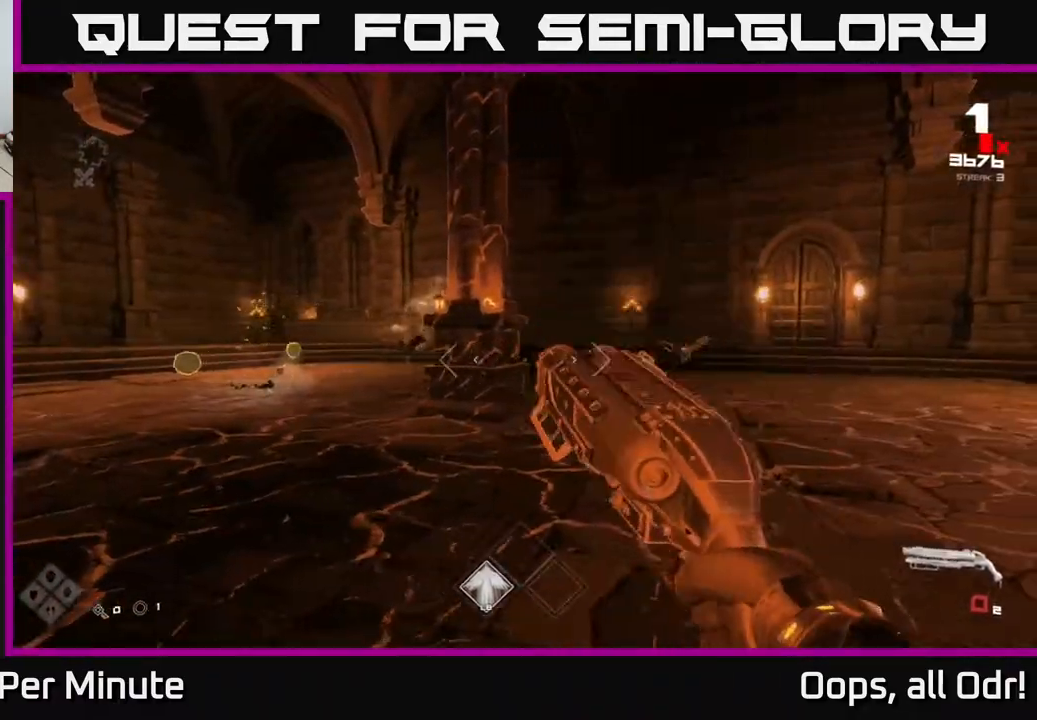
{"dt_ms": 500, "buttons": [], "left_stick": "up-right", "right_stick": "center", "events": [[83, "left_stick", "up-right"]]}
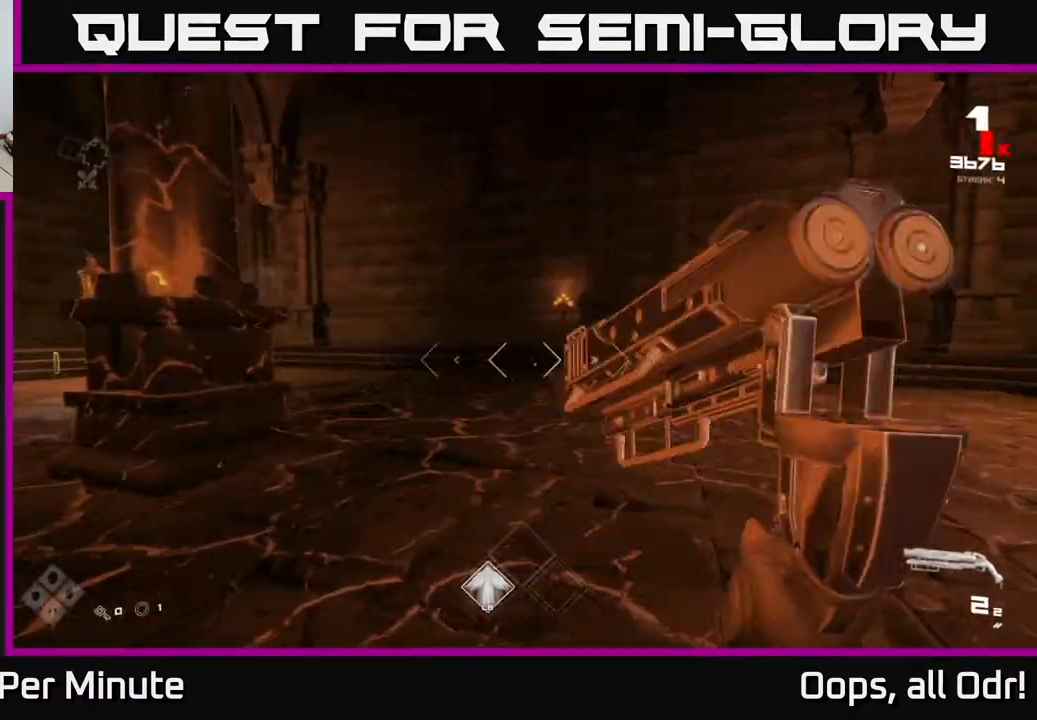
{"dt_ms": 1000, "buttons": [], "left_stick": "right", "right_stick": "left"}
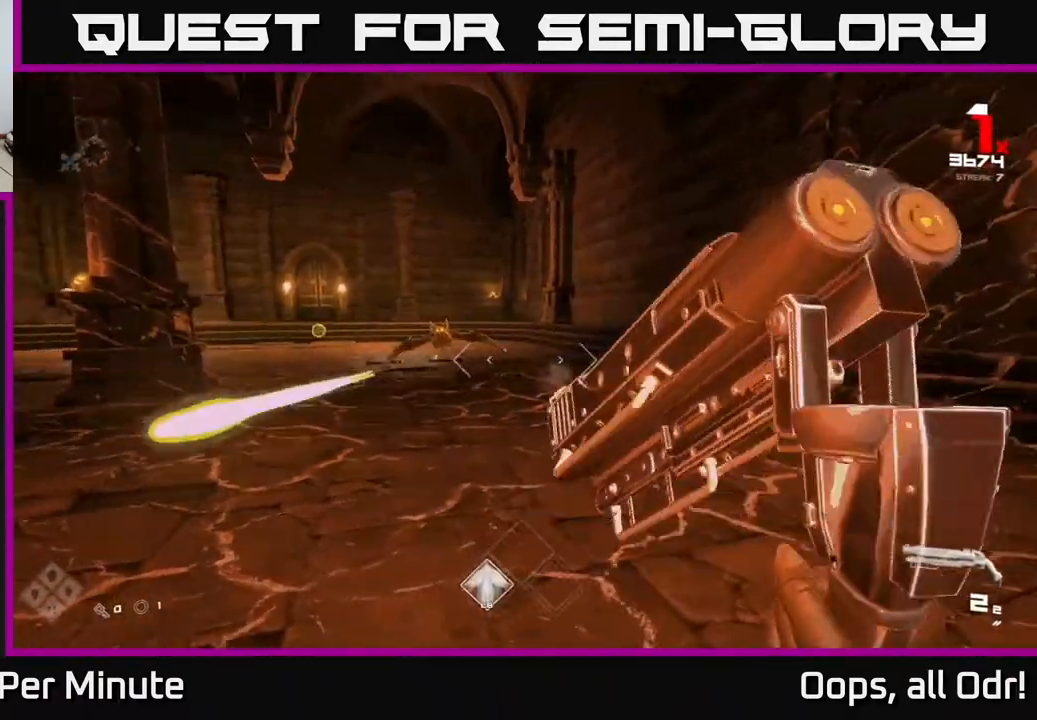
{"dt_ms": 500, "buttons": [], "left_stick": "up", "right_stick": "left", "events": [[83, "R2", "down"], [117, "right_stick", "center"], [217, "R2", "up"], [300, "left_stick", "up-left"], [383, "right_stick", "left"], [433, "left_stick", "up"]]}
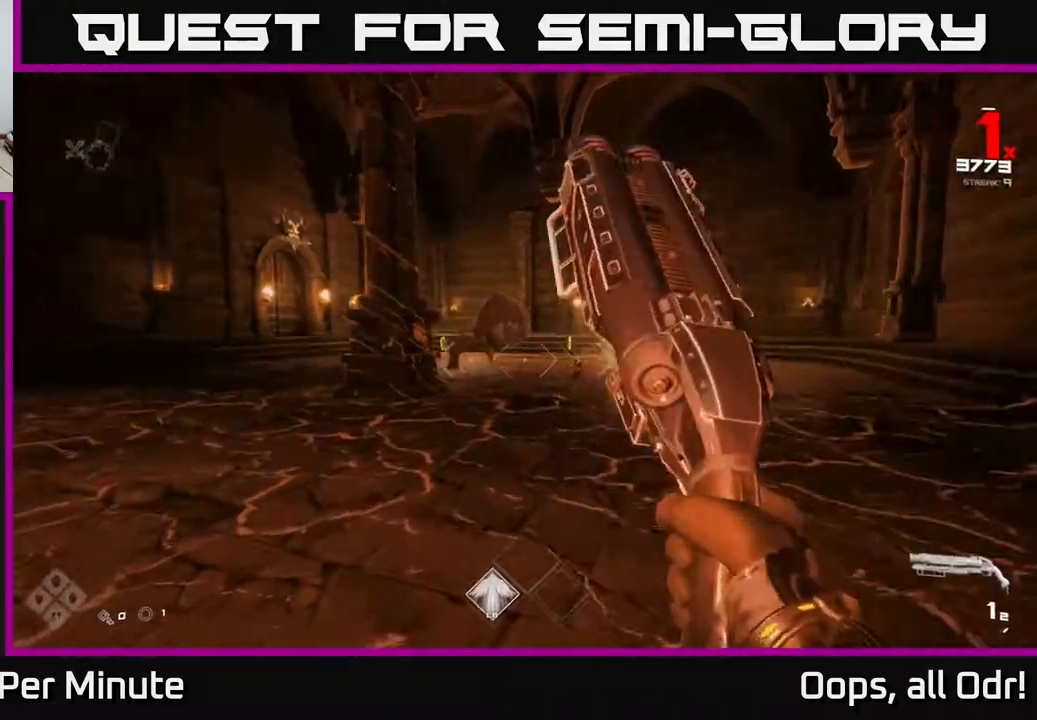
{"dt_ms": 500, "buttons": [], "left_stick": "up-right", "right_stick": "left", "events": [[67, "right_stick", "center"], [100, "left_stick", "up-right"], [367, "right_stick", "left"]]}
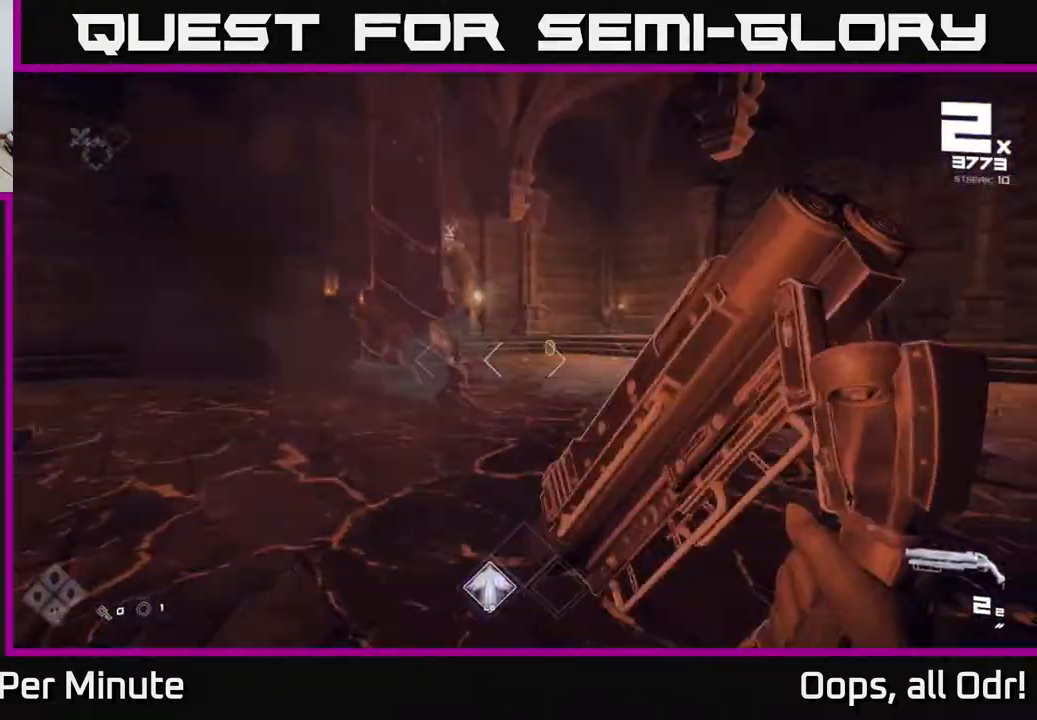
{"dt_ms": 500, "buttons": [], "left_stick": "up-right", "right_stick": "left", "events": [[83, "right_stick", "center"], [100, "L1", "down"], [267, "L1", "up"], [483, "right_stick", "left"]]}
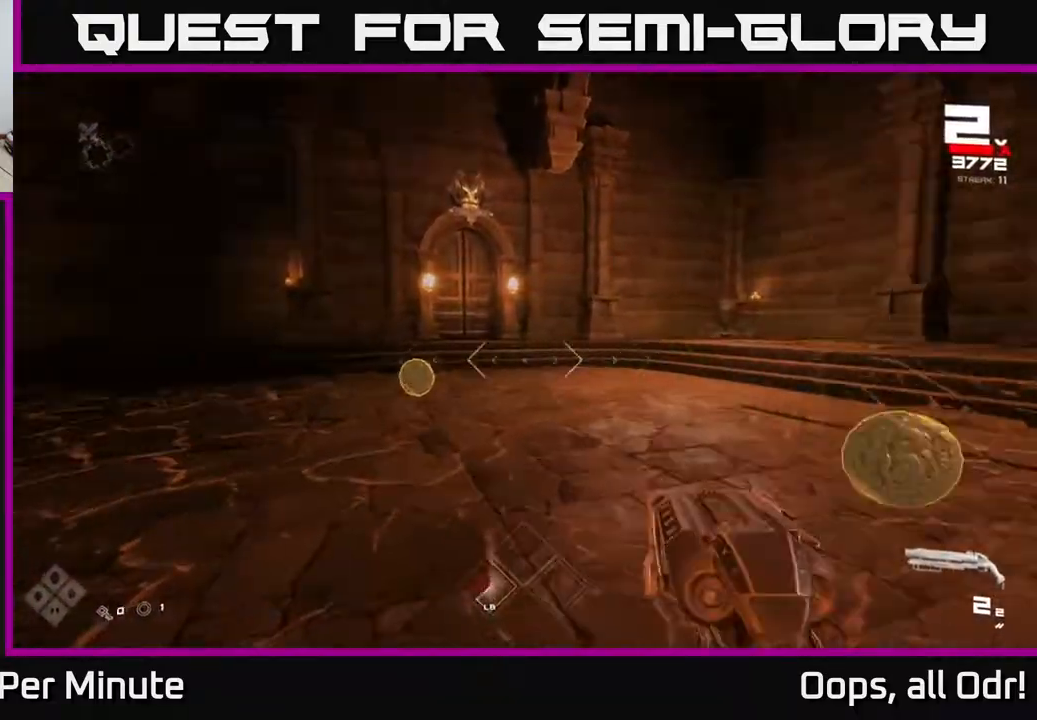
{"dt_ms": 500, "buttons": [], "left_stick": "up-right", "right_stick": "center", "events": [[450, "right_stick", "center"]]}